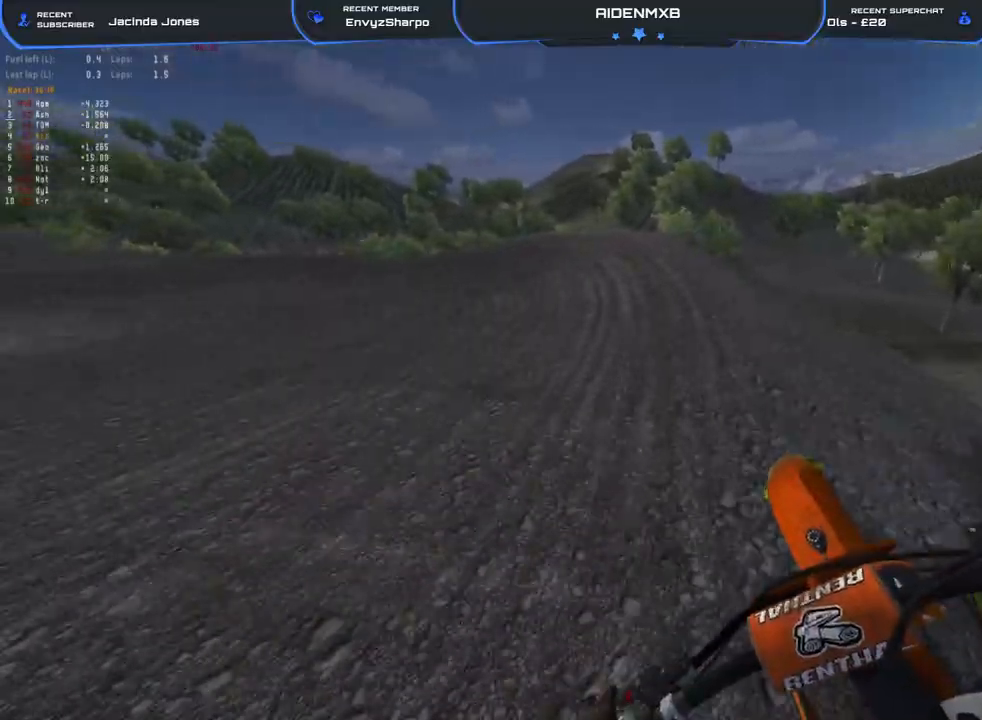
Gameplay with a controller (PlayStation layout); each line is a JSON object with the inputs held at the frame after it (dt_ms = milliseconds from this image to that frame). "events" lists button and stick changes between this image and that frame as [ms after this image, input, new state], when the widget could be followed in between. Not read: TOUCHPAD.
{"dt_ms": 1000, "buttons": ["R2"], "left_stick": "center", "right_stick": "center"}
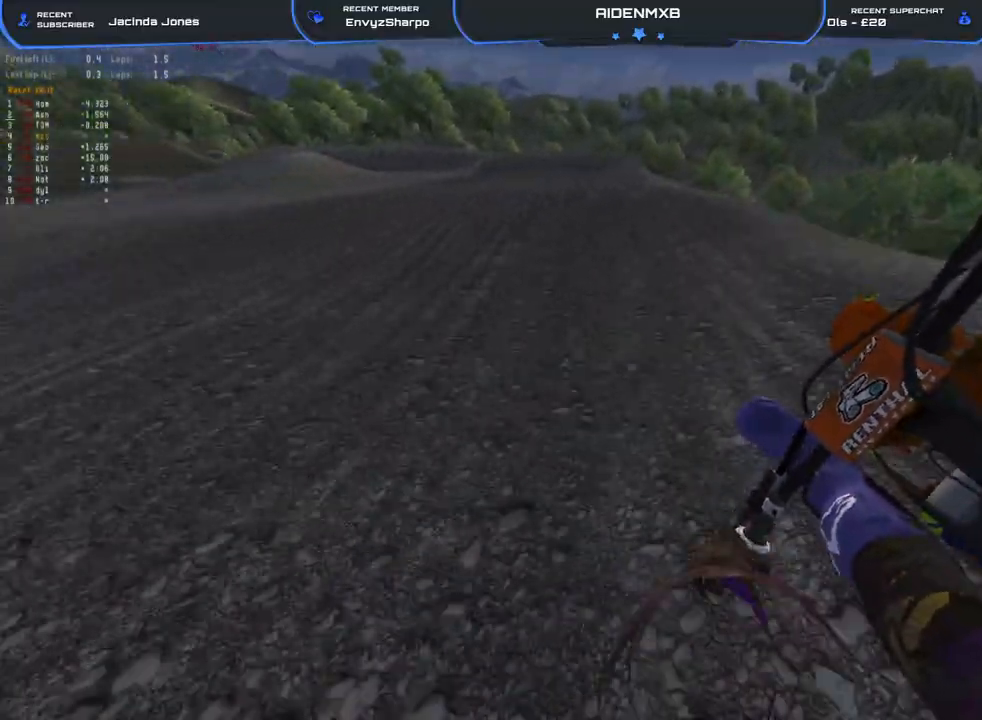
{"dt_ms": 500, "buttons": ["R1", "R2"], "left_stick": "center", "right_stick": "right", "events": [[200, "left_stick", "left"], [267, "right_stick", "up"], [383, "left_stick", "up-left"], [467, "R1", "down"], [500, "left_stick", "center"], [500, "right_stick", "right"]]}
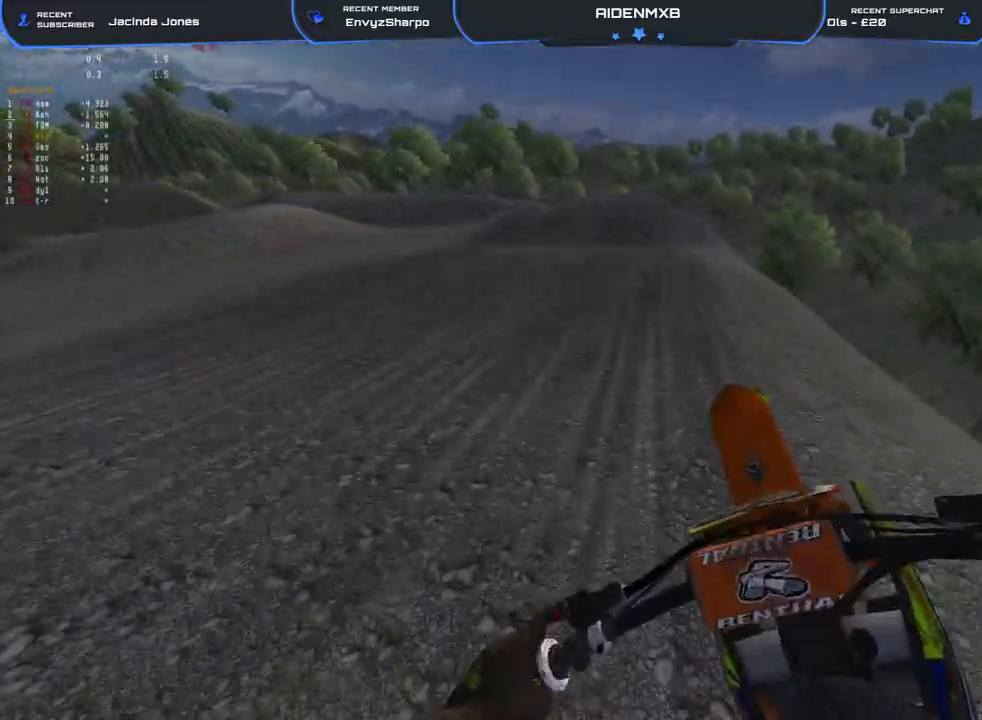
{"dt_ms": 500, "buttons": [], "left_stick": "center", "right_stick": "down", "events": [[50, "left_stick", "right"], [50, "right_stick", "down-right"], [250, "R1", "up"], [367, "left_stick", "center"], [367, "right_stick", "down"], [400, "R2", "up"]]}
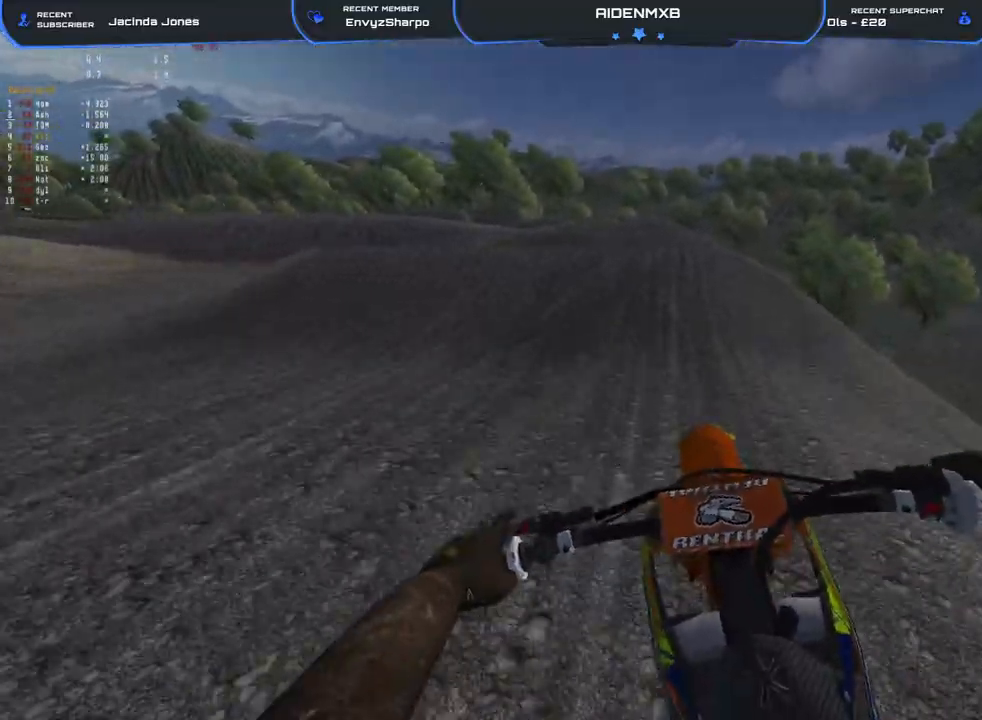
{"dt_ms": 500, "buttons": ["R1"], "left_stick": "center", "right_stick": "down", "events": [[33, "right_stick", "center"], [167, "right_stick", "up-left"], [217, "R2", "down"], [333, "right_stick", "center"], [350, "R1", "down"], [400, "R2", "up"], [467, "right_stick", "down"]]}
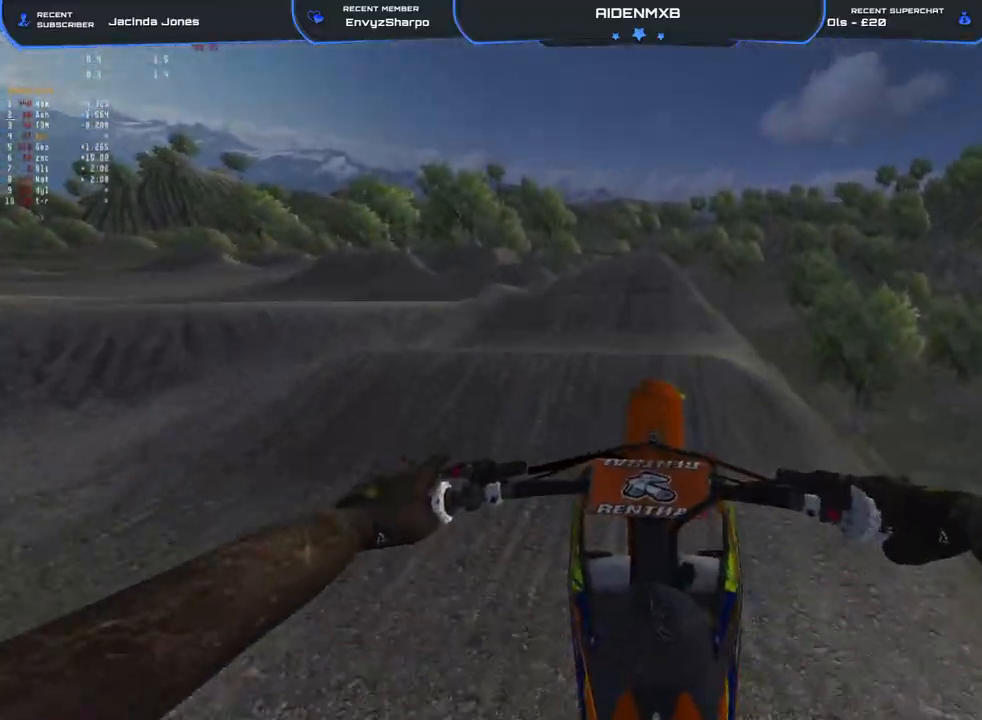
{"dt_ms": 500, "buttons": ["R1"], "left_stick": "center", "right_stick": "down", "events": []}
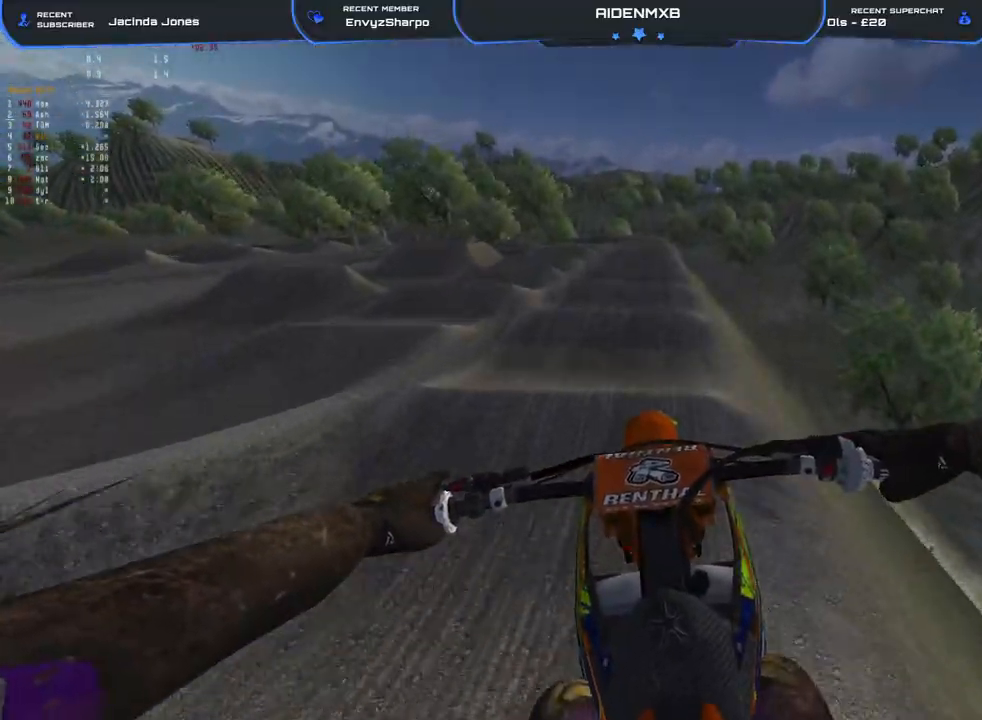
{"dt_ms": 500, "buttons": ["L1", "L2", "R1"], "left_stick": "center", "right_stick": "down", "events": [[333, "L2", "down"], [367, "L1", "down"]]}
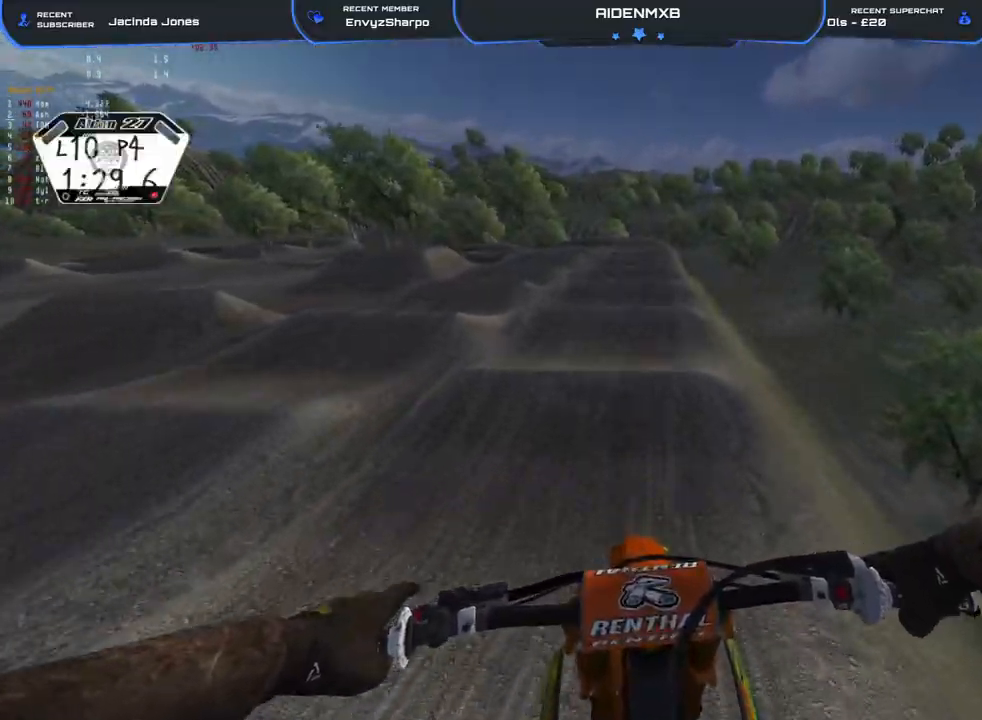
{"dt_ms": 500, "buttons": ["R2"], "left_stick": "center", "right_stick": "down", "events": [[17, "L2", "up"], [50, "R1", "up"], [100, "right_stick", "center"], [133, "R2", "down"], [250, "R2", "up"], [417, "R2", "down"], [450, "right_stick", "down"], [467, "L1", "up"]]}
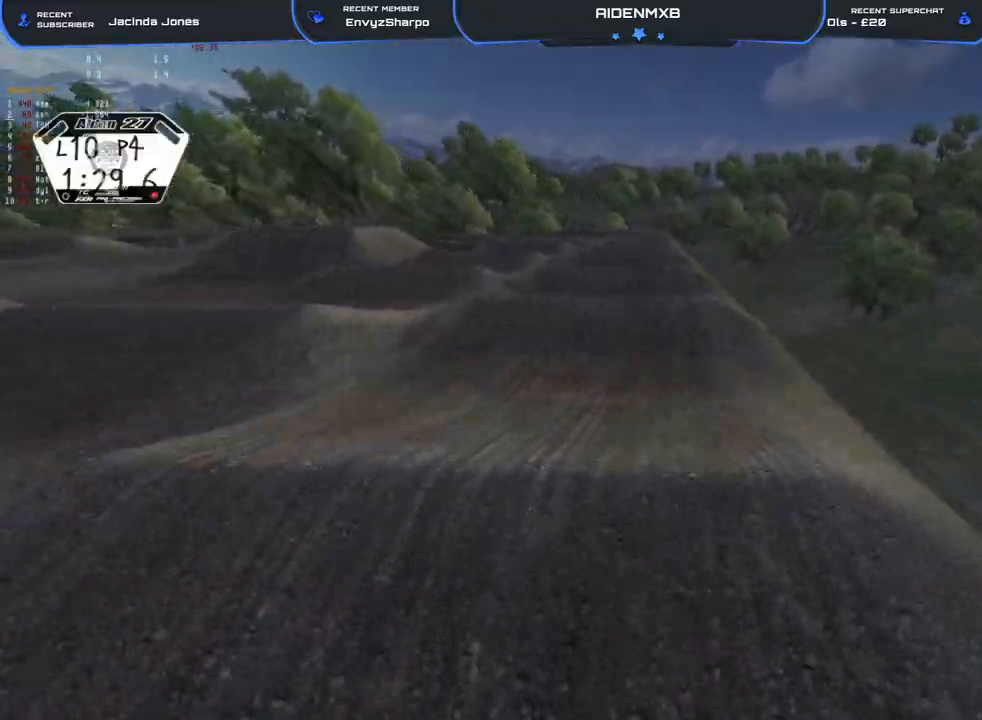
{"dt_ms": 500, "buttons": ["R2"], "left_stick": "left", "right_stick": "up-right", "events": [[33, "R1", "down"], [217, "R1", "up"], [267, "right_stick", "center"], [300, "R1", "down"], [383, "right_stick", "up-right"], [400, "R1", "up"], [500, "left_stick", "left"]]}
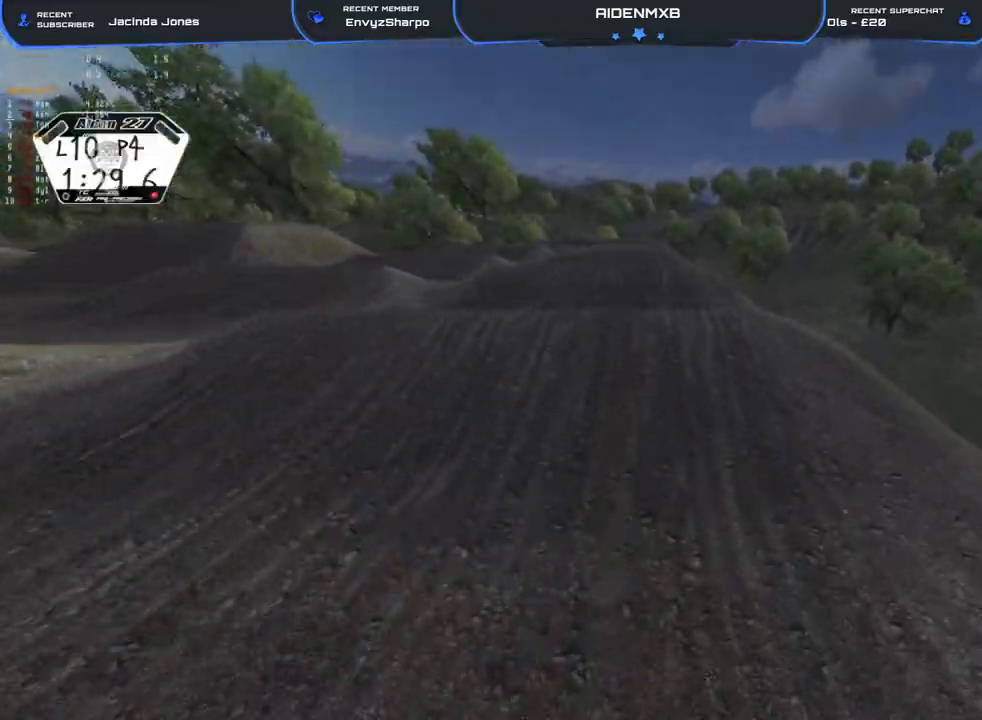
{"dt_ms": 500, "buttons": [], "left_stick": "center", "right_stick": "up-right", "events": [[150, "left_stick", "up-left"], [300, "left_stick", "center"], [483, "R2", "up"]]}
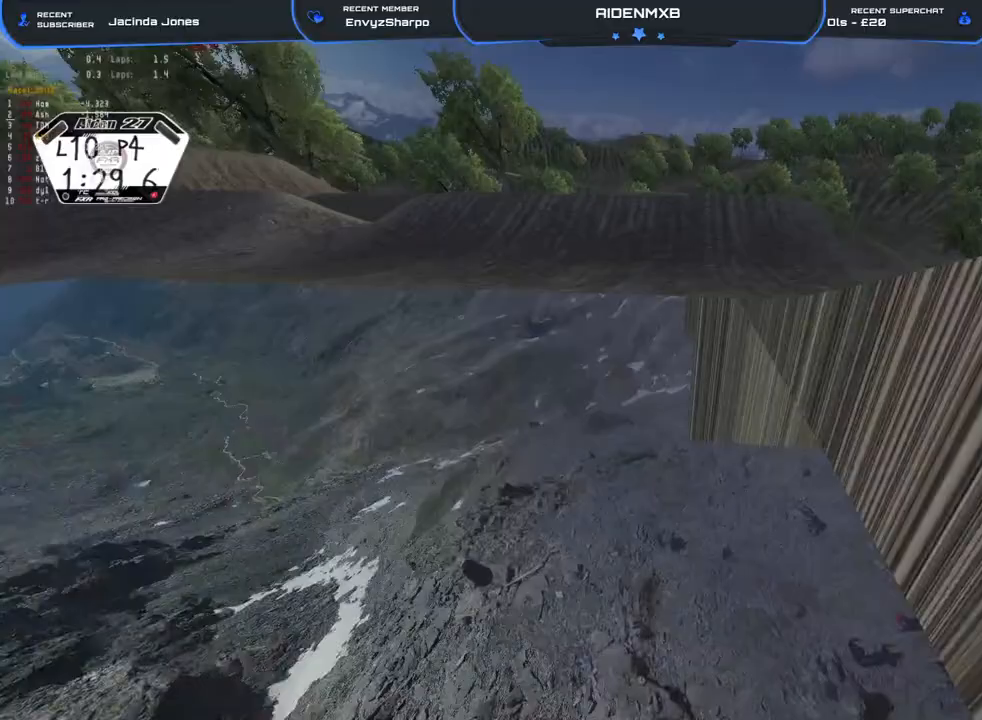
{"dt_ms": 500, "buttons": [], "left_stick": "center", "right_stick": "center", "events": [[200, "right_stick", "center"]]}
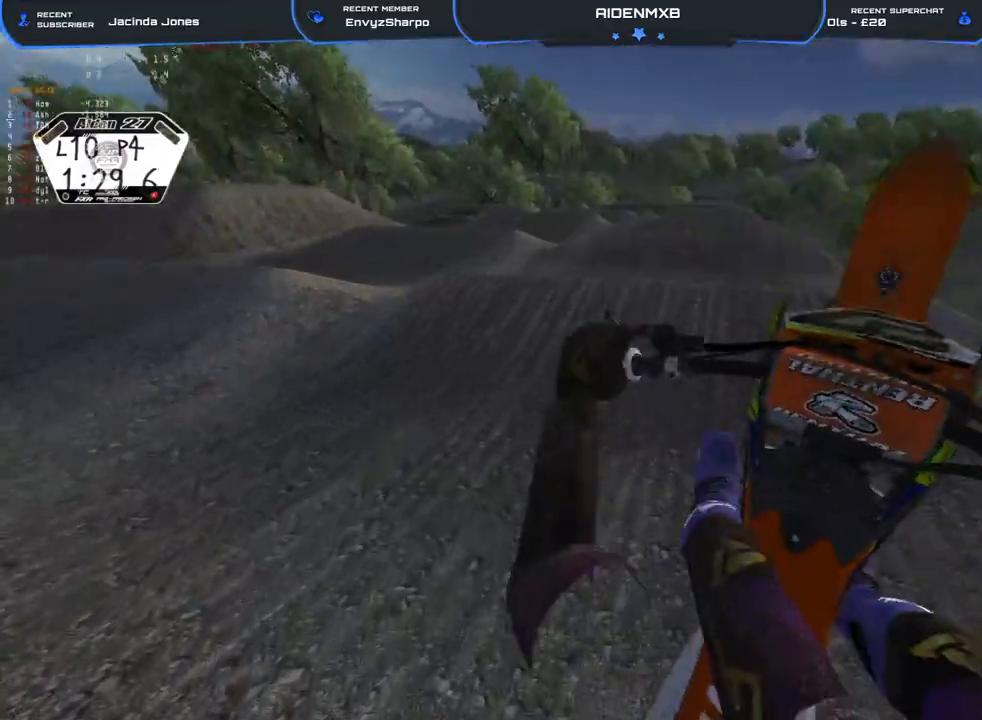
{"dt_ms": 500, "buttons": [], "left_stick": "center", "right_stick": "center", "events": [[67, "R2", "down"], [400, "R2", "up"]]}
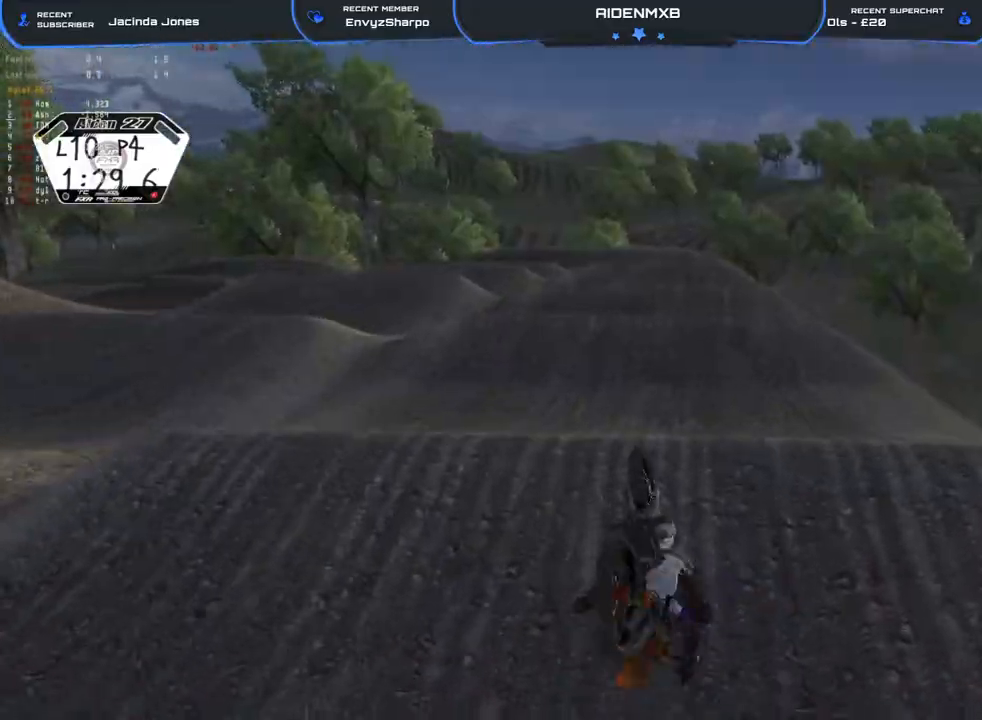
{"dt_ms": 500, "buttons": [], "left_stick": "center", "right_stick": "center", "events": []}
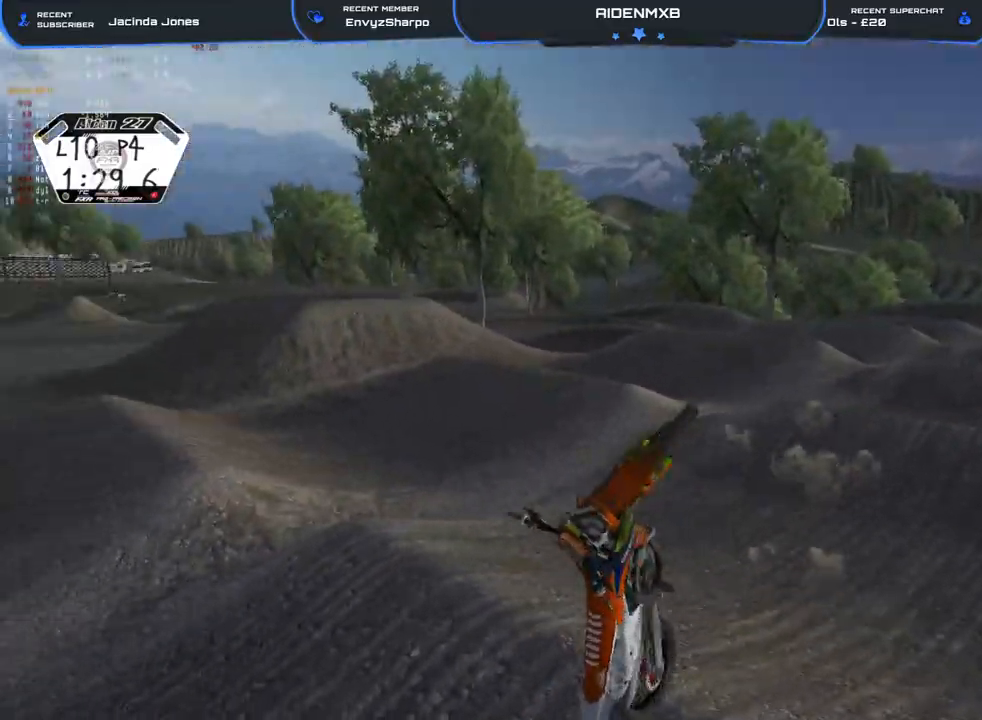
{"dt_ms": 500, "buttons": [], "left_stick": "right", "right_stick": "center", "events": [[17, "SQUARE", "down"], [167, "left_stick", "up-right"], [200, "SQUARE", "up"], [250, "SQUARE", "down"], [250, "left_stick", "right"], [350, "L3", "down"], [350, "SQUARE", "up"], [417, "SQUARE", "down"], [467, "L3", "up"], [500, "SQUARE", "up"]]}
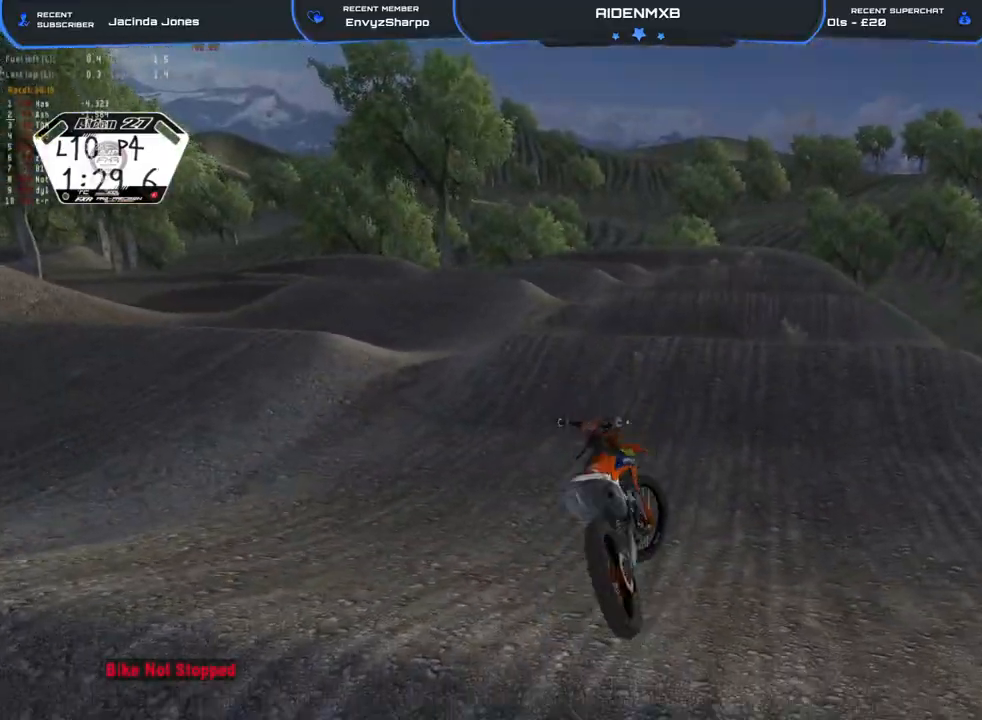
{"dt_ms": 500, "buttons": ["L3"], "left_stick": "center", "right_stick": "center", "events": [[67, "L3", "down"], [83, "SQUARE", "down"], [133, "left_stick", "center"], [167, "L3", "up"], [167, "SQUARE", "up"], [233, "SQUARE", "down"], [267, "L3", "down"], [317, "SQUARE", "up"], [350, "L3", "up"], [400, "SQUARE", "down"], [450, "SQUARE", "up"], [467, "L3", "down"]]}
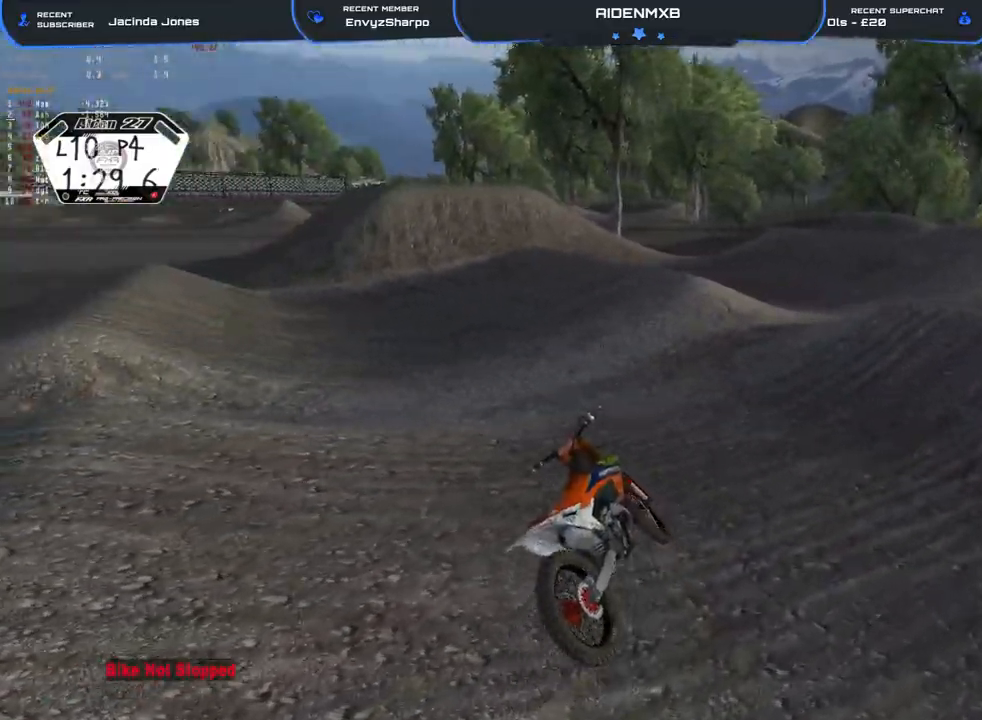
{"dt_ms": 500, "buttons": ["SQUARE", "L3"], "left_stick": "right", "right_stick": "center", "events": [[33, "SQUARE", "down"], [50, "L3", "up"], [83, "SQUARE", "up"], [100, "left_stick", "right"], [133, "L3", "down"], [167, "SQUARE", "down"], [217, "L3", "up"], [233, "SQUARE", "up"], [300, "L3", "down"], [317, "SQUARE", "down"], [383, "L3", "up"], [400, "SQUARE", "up"], [467, "L3", "down"], [500, "SQUARE", "down"]]}
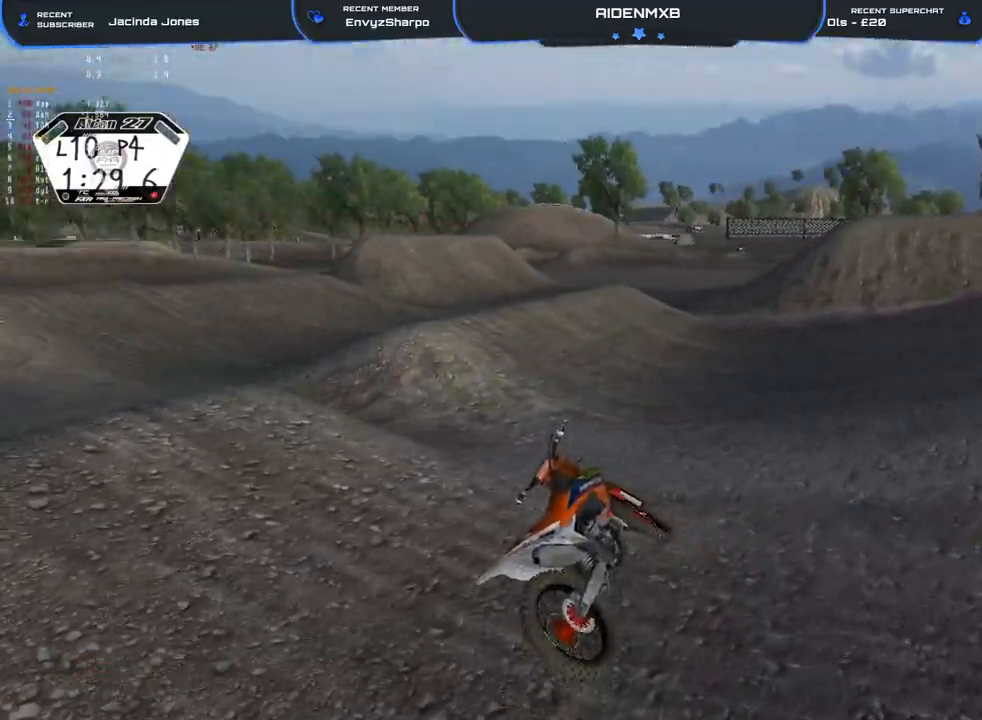
{"dt_ms": 500, "buttons": ["SQUARE"], "left_stick": "right", "right_stick": "center", "events": [[33, "SQUARE", "up"], [50, "L3", "up"], [133, "L3", "down"], [133, "SQUARE", "down"], [200, "SQUARE", "up"], [217, "L3", "up"], [267, "SQUARE", "down"], [317, "L3", "down"], [350, "SQUARE", "up"], [383, "L3", "up"], [433, "SQUARE", "down"]]}
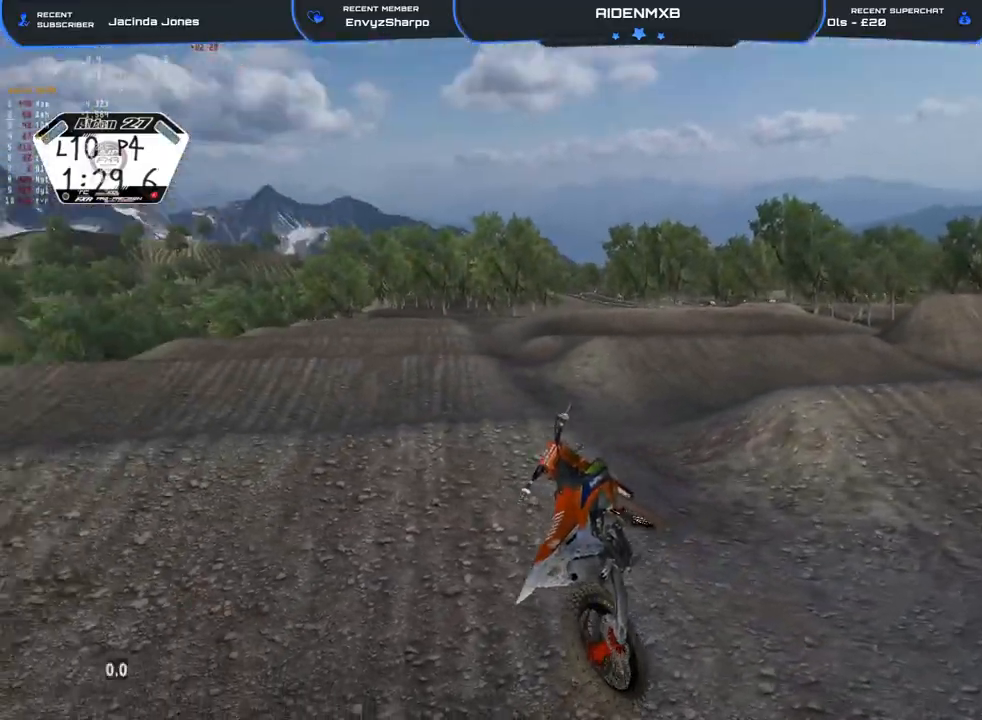
{"dt_ms": 500, "buttons": ["R1", "R2"], "left_stick": "up-left", "right_stick": "up-right"}
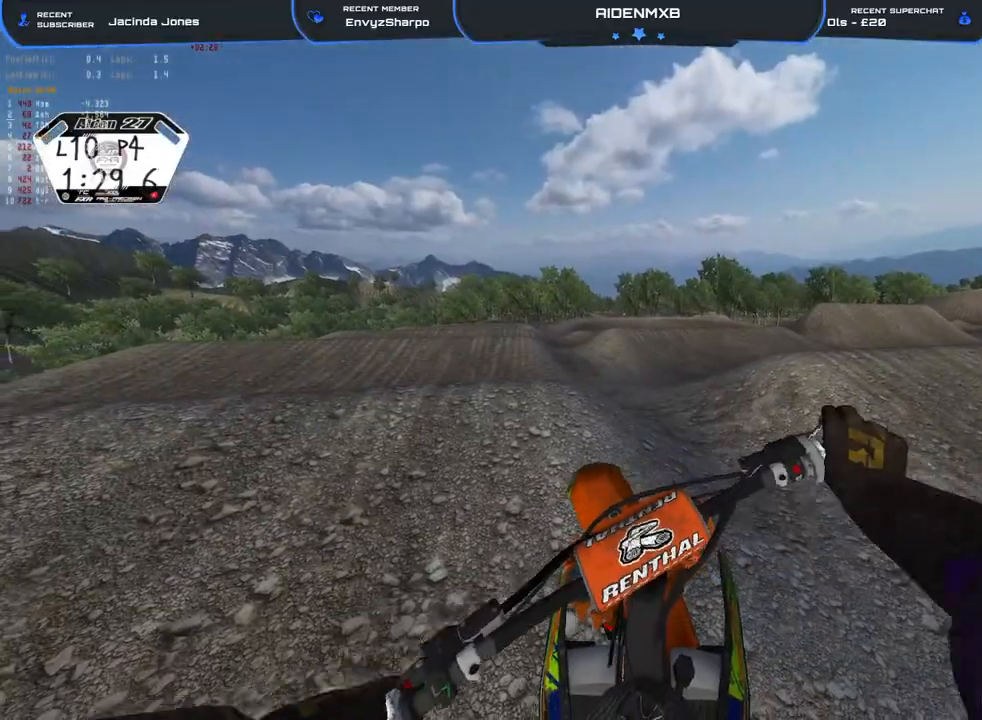
{"dt_ms": 500, "buttons": ["R1", "R2", "L3"], "left_stick": "up-left", "right_stick": "up-right"}
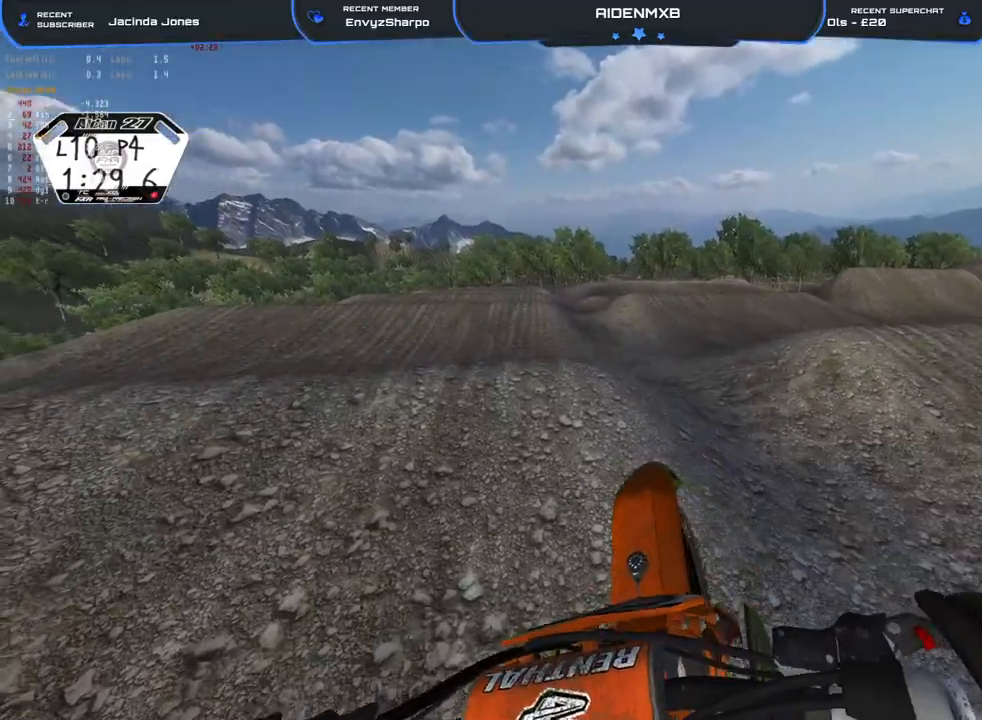
{"dt_ms": 500, "buttons": ["R1"], "left_stick": "up-left", "right_stick": "up-right", "events": [[17, "L3", "up"], [33, "R2", "up"], [117, "R2", "down"], [233, "R2", "up"], [317, "R2", "down"], [433, "R2", "up"]]}
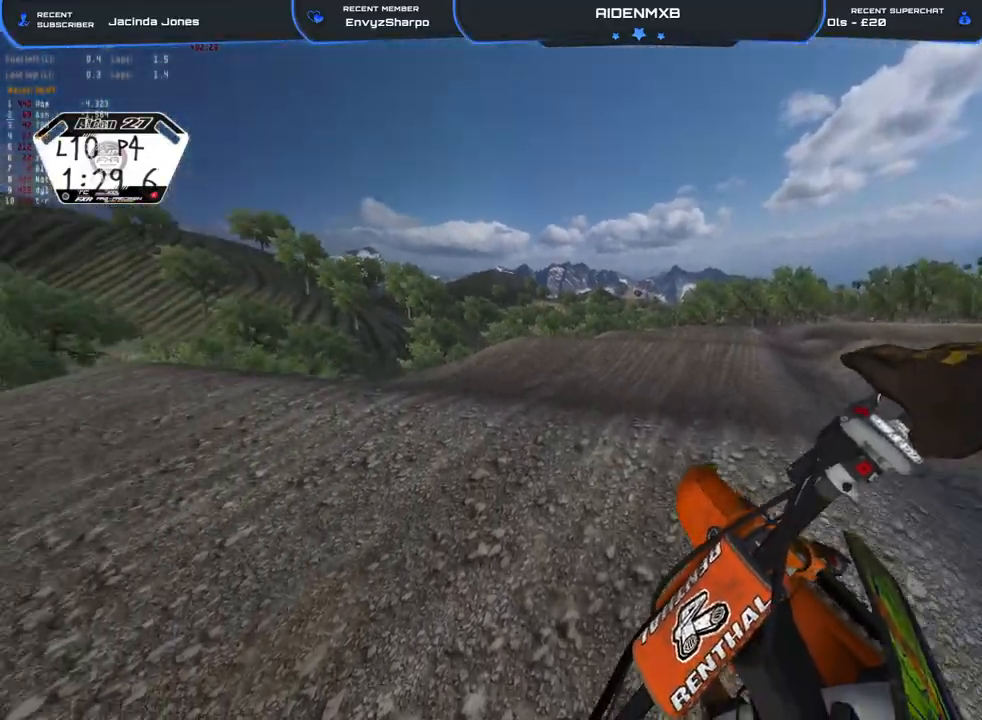
{"dt_ms": 1000, "buttons": ["R1", "R2"], "left_stick": "up-left", "right_stick": "right"}
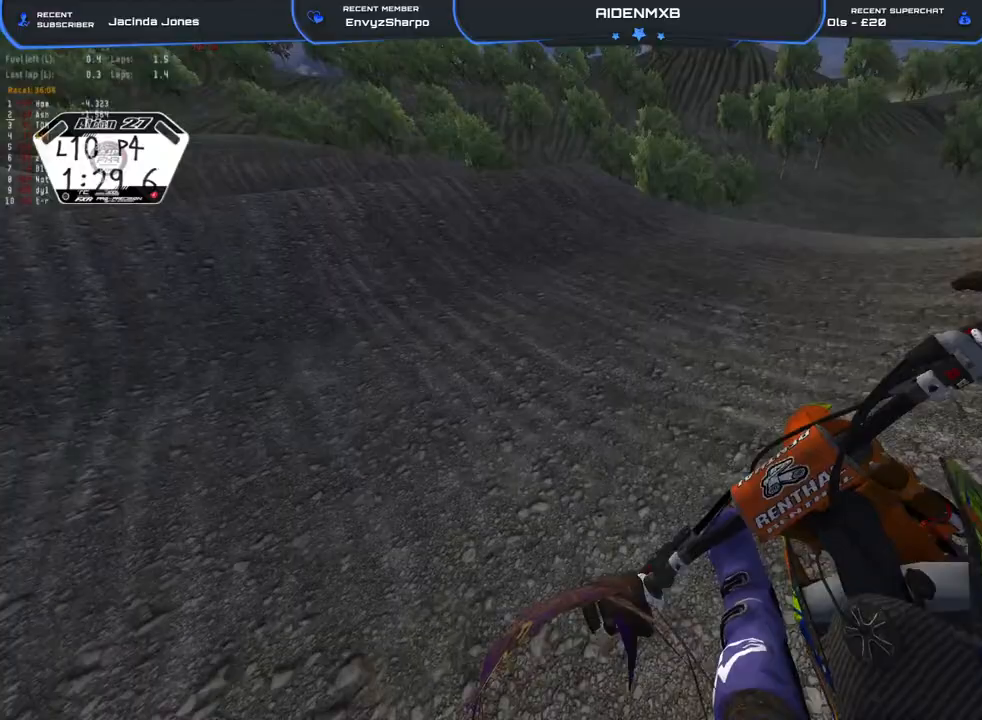
{"dt_ms": 500, "buttons": ["R2"], "left_stick": "up-left", "right_stick": "center", "events": [[217, "R1", "up"], [467, "right_stick", "center"]]}
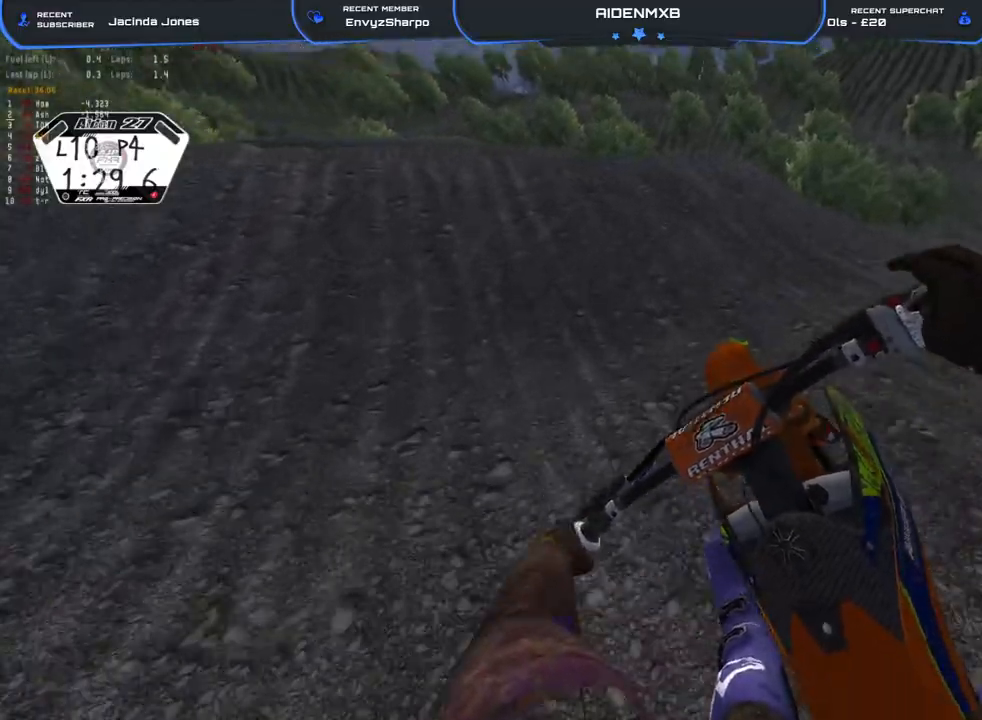
{"dt_ms": 500, "buttons": ["R1", "R2"], "left_stick": "up-left", "right_stick": "down", "events": [[167, "right_stick", "up"], [267, "R1", "down"], [383, "R3", "down"], [417, "right_stick", "center"], [467, "R3", "up"], [467, "right_stick", "down"]]}
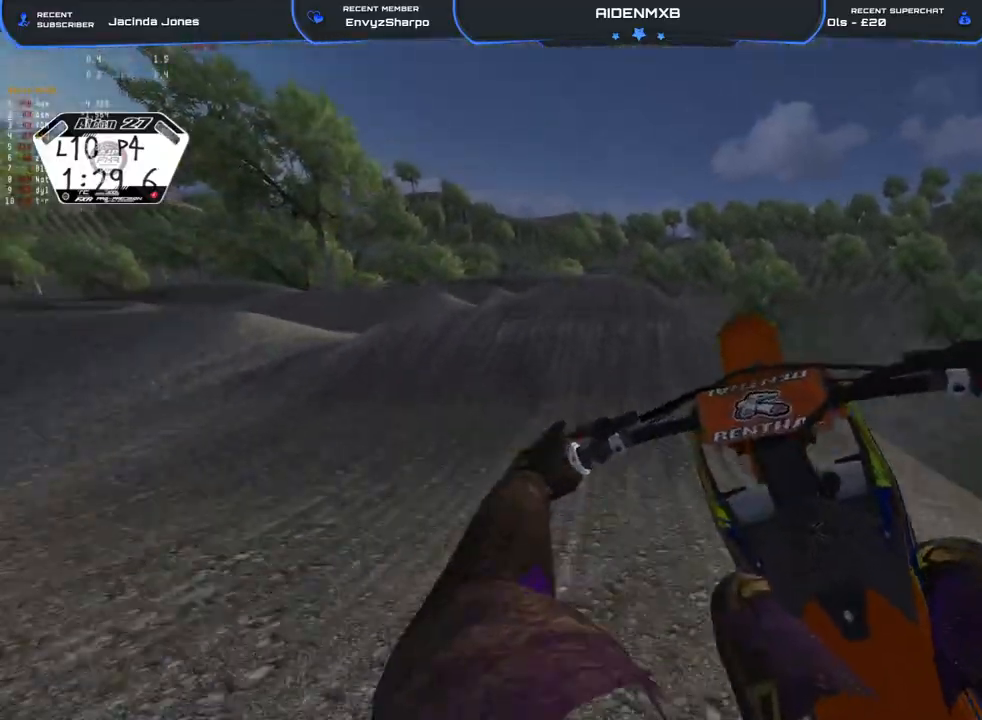
{"dt_ms": 500, "buttons": ["R2"], "left_stick": "center", "right_stick": "center", "events": [[33, "R2", "up"], [233, "R1", "up"], [233, "right_stick", "down-right"], [250, "R2", "down"], [450, "left_stick", "center"], [483, "right_stick", "center"]]}
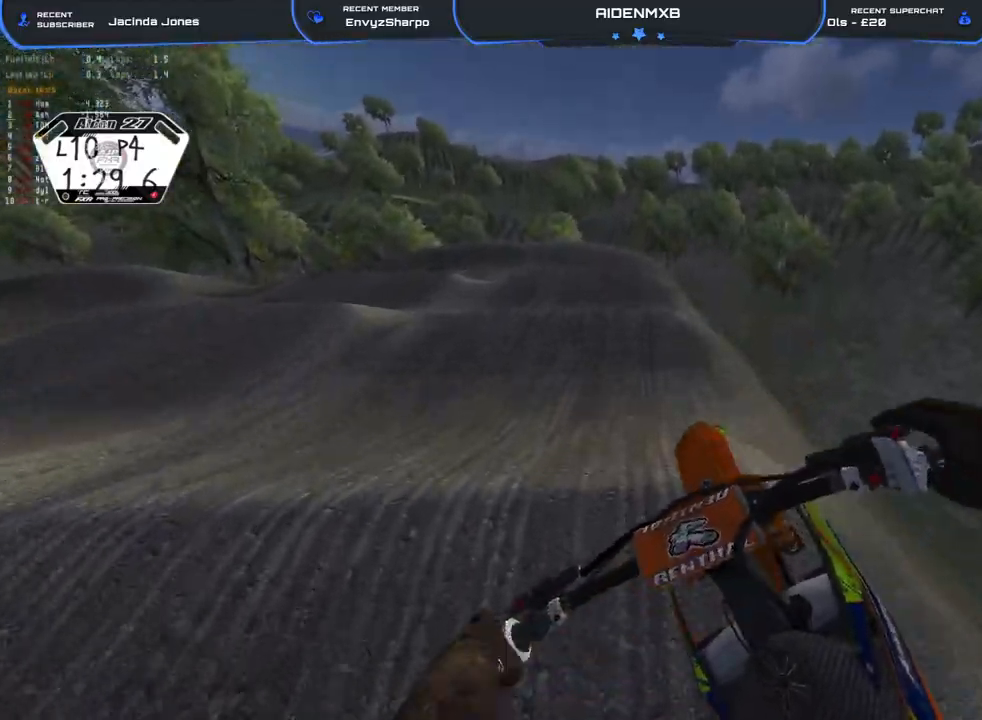
{"dt_ms": 500, "buttons": ["R2"], "left_stick": "left", "right_stick": "center", "events": [[333, "left_stick", "left"]]}
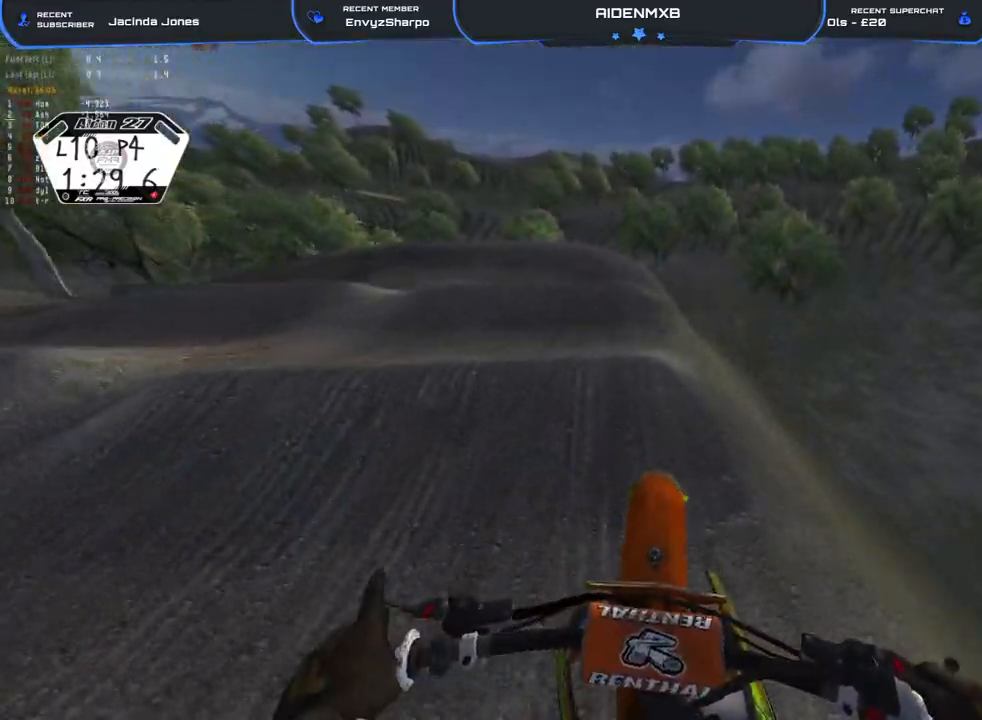
{"dt_ms": 1000, "buttons": ["L1", "L2"], "left_stick": "up-left", "right_stick": "center"}
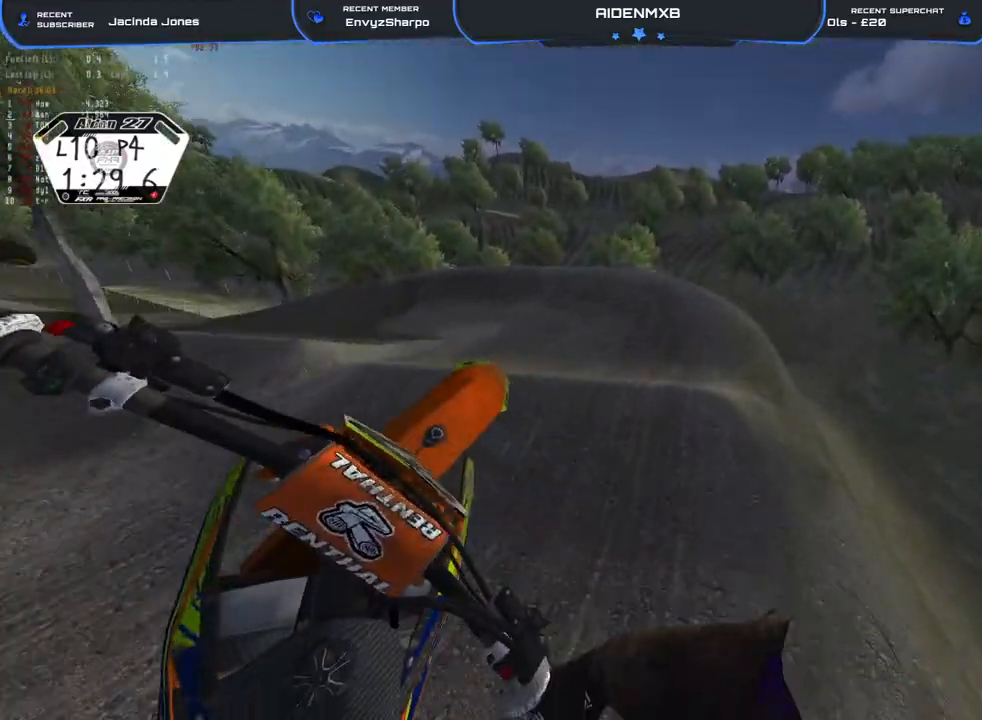
{"dt_ms": 500, "buttons": ["L1", "L2"], "left_stick": "up-left", "right_stick": "center", "events": []}
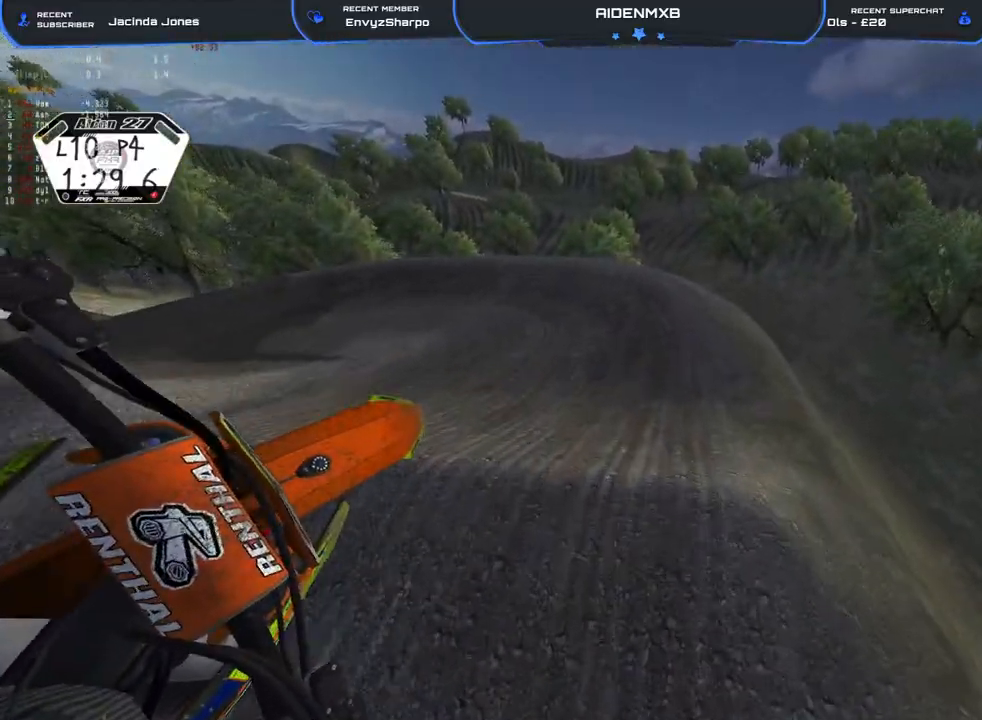
{"dt_ms": 500, "buttons": ["R1", "R2"], "left_stick": "up-left", "right_stick": "down"}
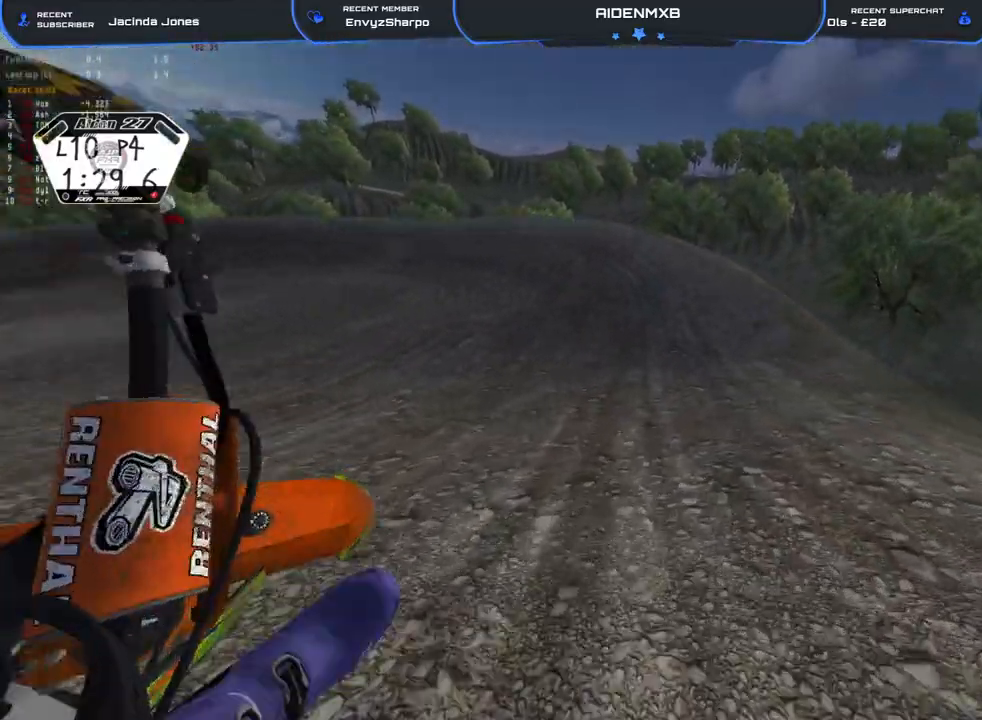
{"dt_ms": 500, "buttons": ["SQUARE", "L2", "R1", "L3"], "left_stick": "center", "right_stick": "center", "events": [[33, "right_stick", "down-right"], [100, "R2", "up"], [133, "left_stick", "center"], [367, "right_stick", "center"], [400, "L2", "down"], [433, "L3", "down"], [467, "SQUARE", "down"]]}
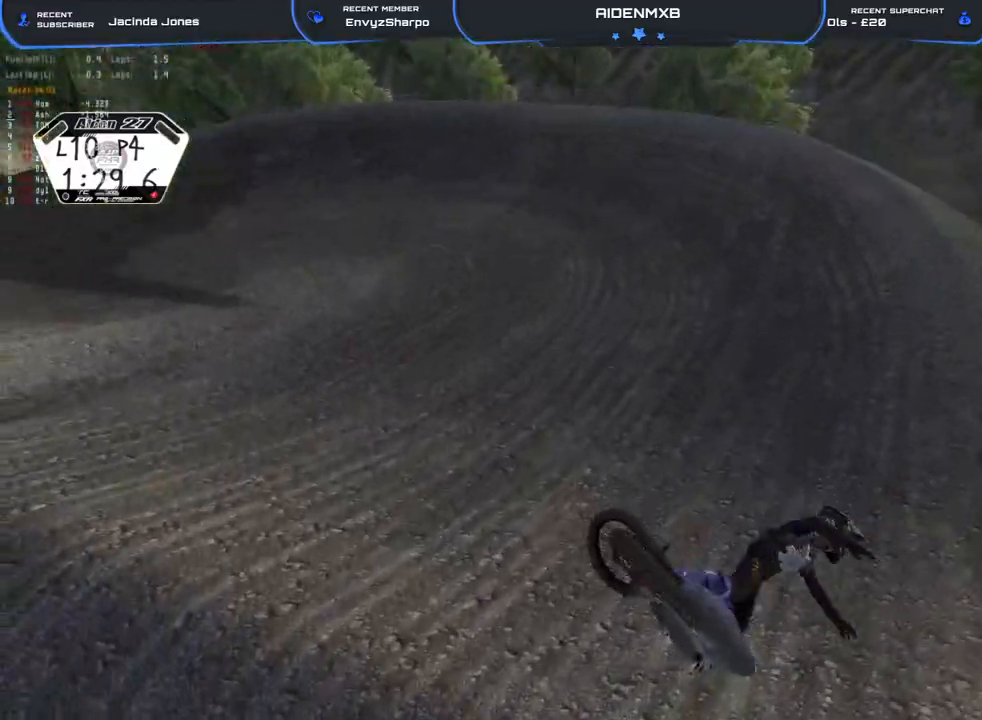
{"dt_ms": 500, "buttons": ["R1", "R2", "L3"], "left_stick": "right", "right_stick": "up-left"}
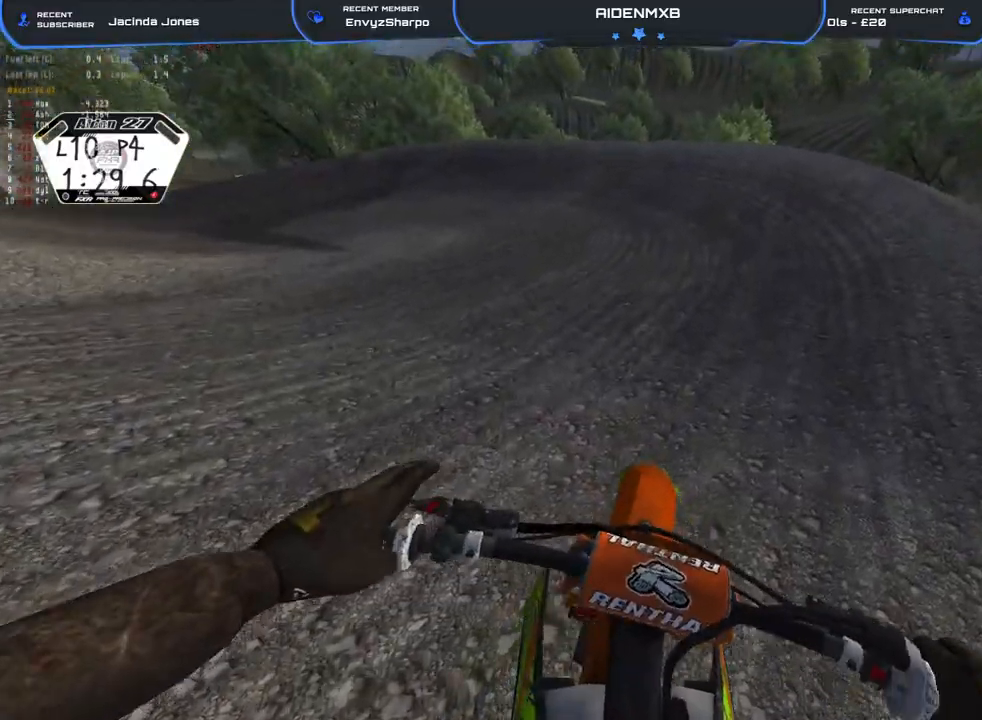
{"dt_ms": 500, "buttons": ["R1", "R2"], "left_stick": "center", "right_stick": "up-left", "events": [[17, "L3", "up"], [267, "left_stick", "center"]]}